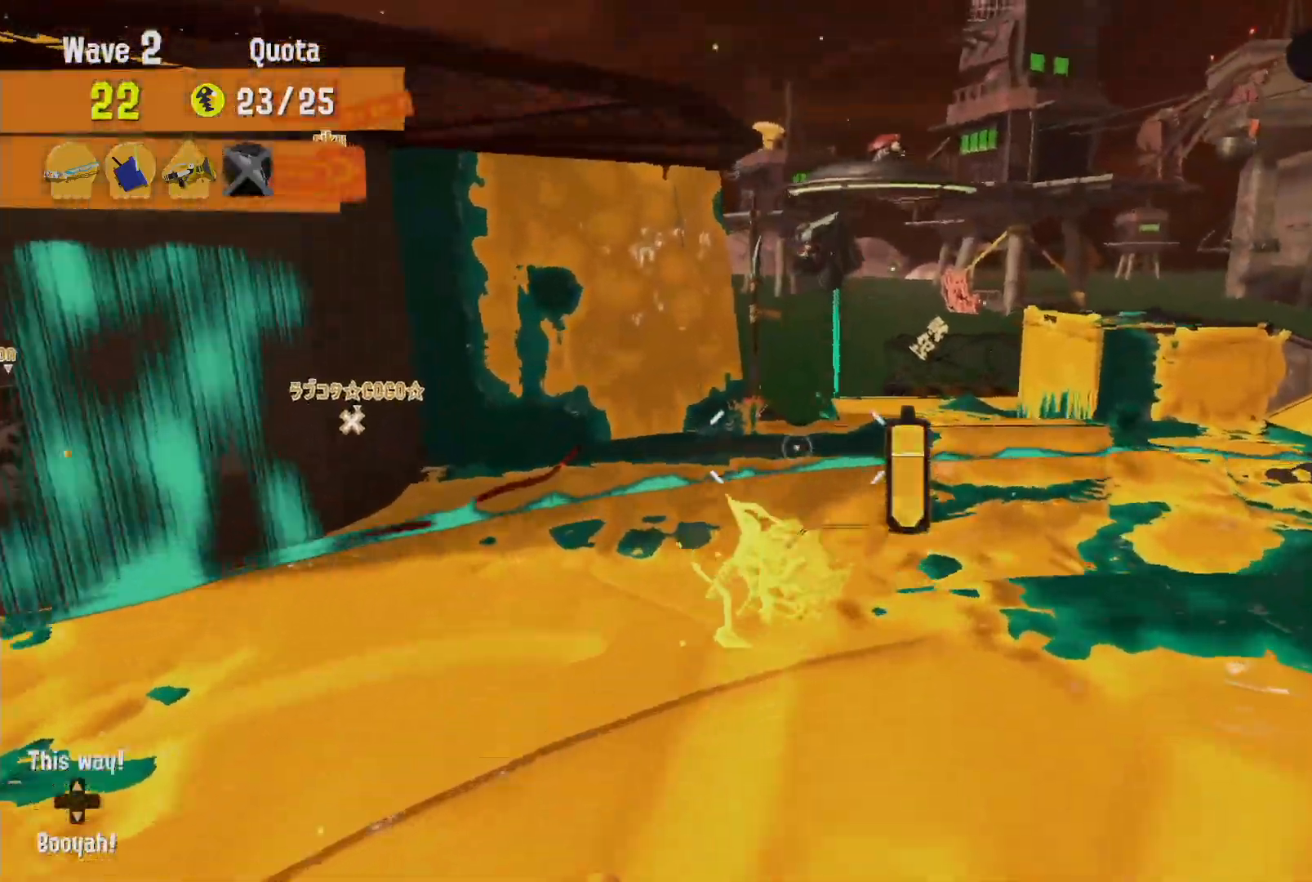
Gameplay with a controller (Nintendo layout); each line is a JSON object with the inputs held at the frame after it (dt_ms = milliseconds from this image to that frame). "events" lists button and stick changes between this image and that frame as [ms after this image, input, new state], when the widget could be followed in between. Not read: DPAD_LEFT L3 R3 SELECT START.
{"dt_ms": 500, "buttons": ["L2"], "left_stick": "up", "right_stick": "down-right", "events": [[433, "right_stick", "down-right"]]}
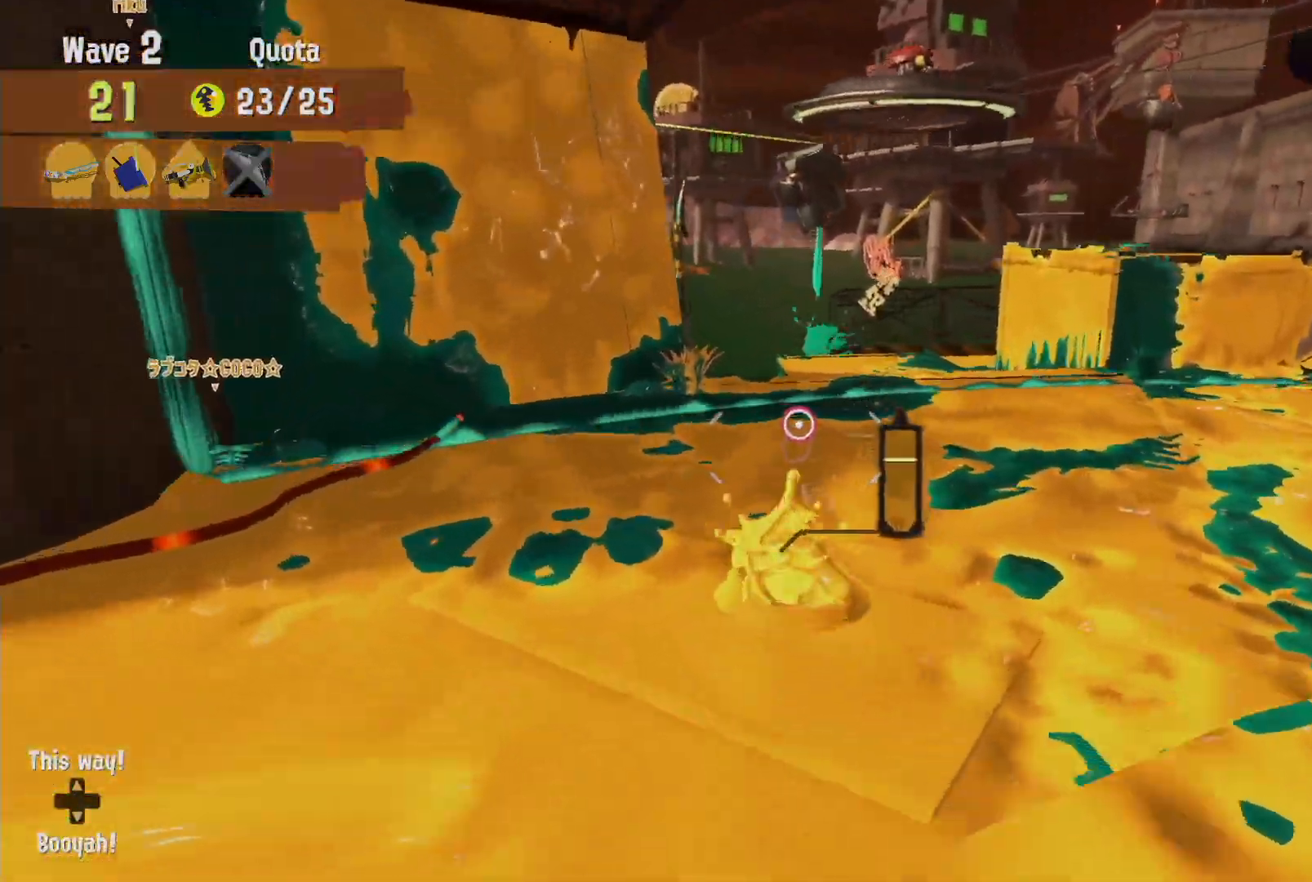
{"dt_ms": 1000, "buttons": ["R2"], "left_stick": "up", "right_stick": "center"}
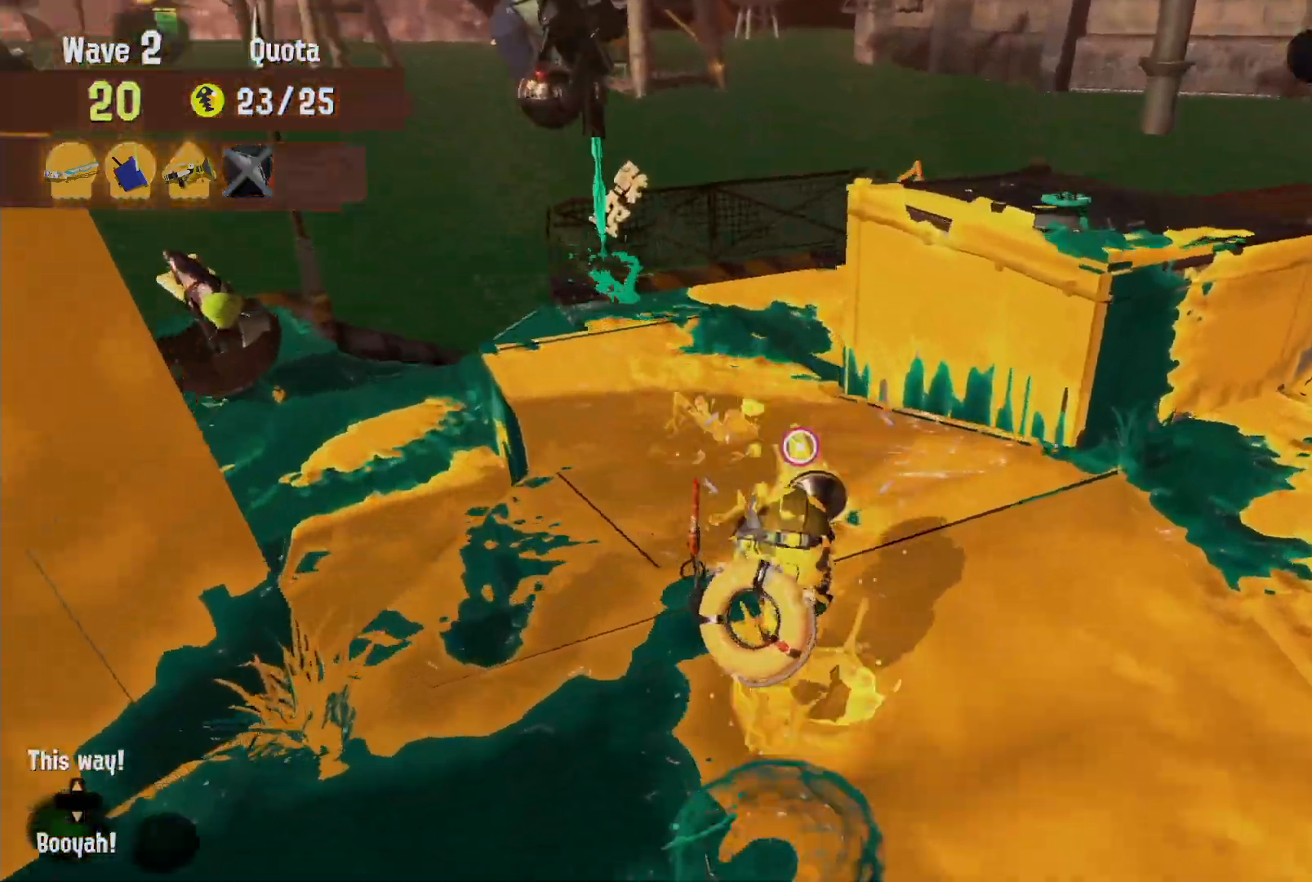
{"dt_ms": 500, "buttons": ["L2"], "left_stick": "up-left", "right_stick": "center"}
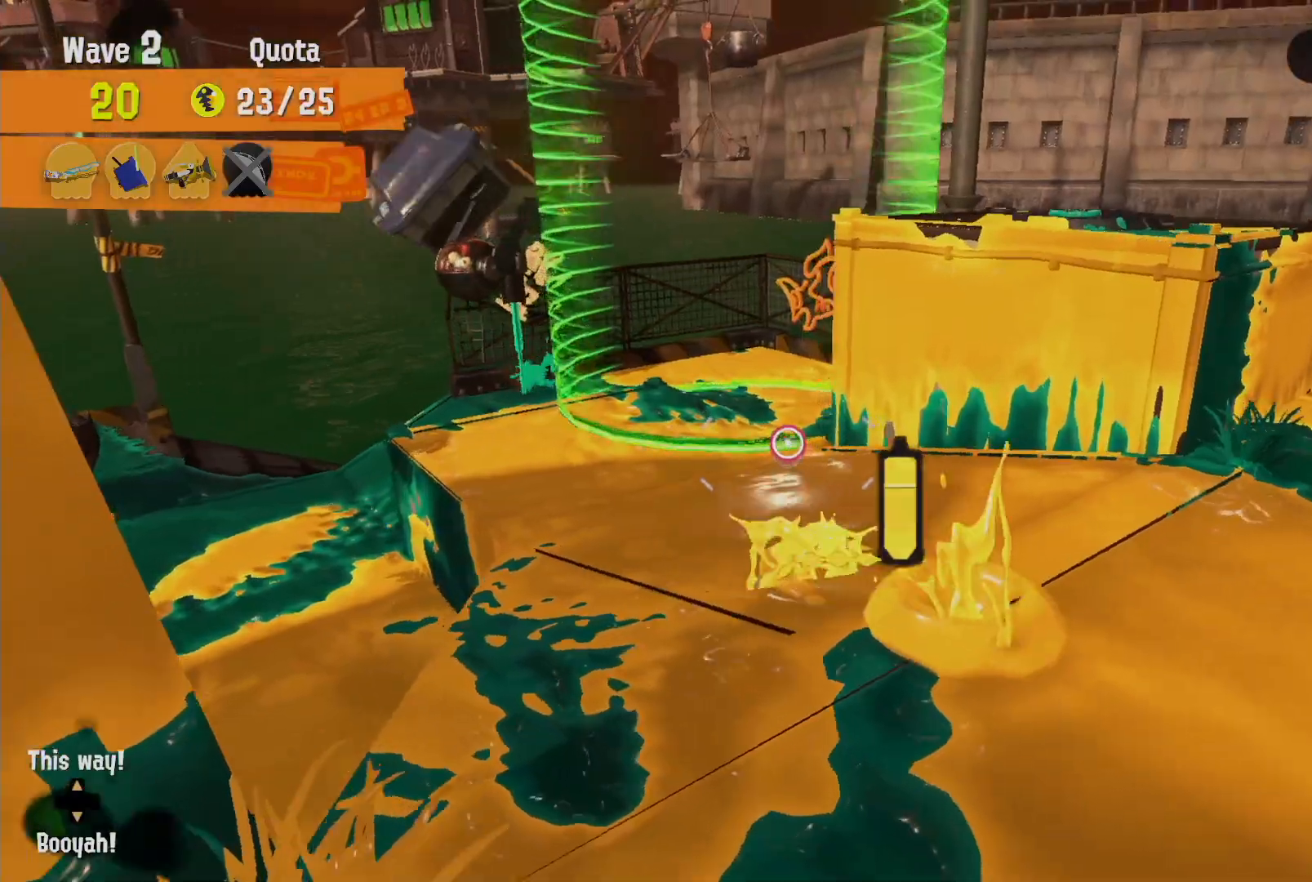
{"dt_ms": 1000, "buttons": ["B", "R1"], "left_stick": "left", "right_stick": "center"}
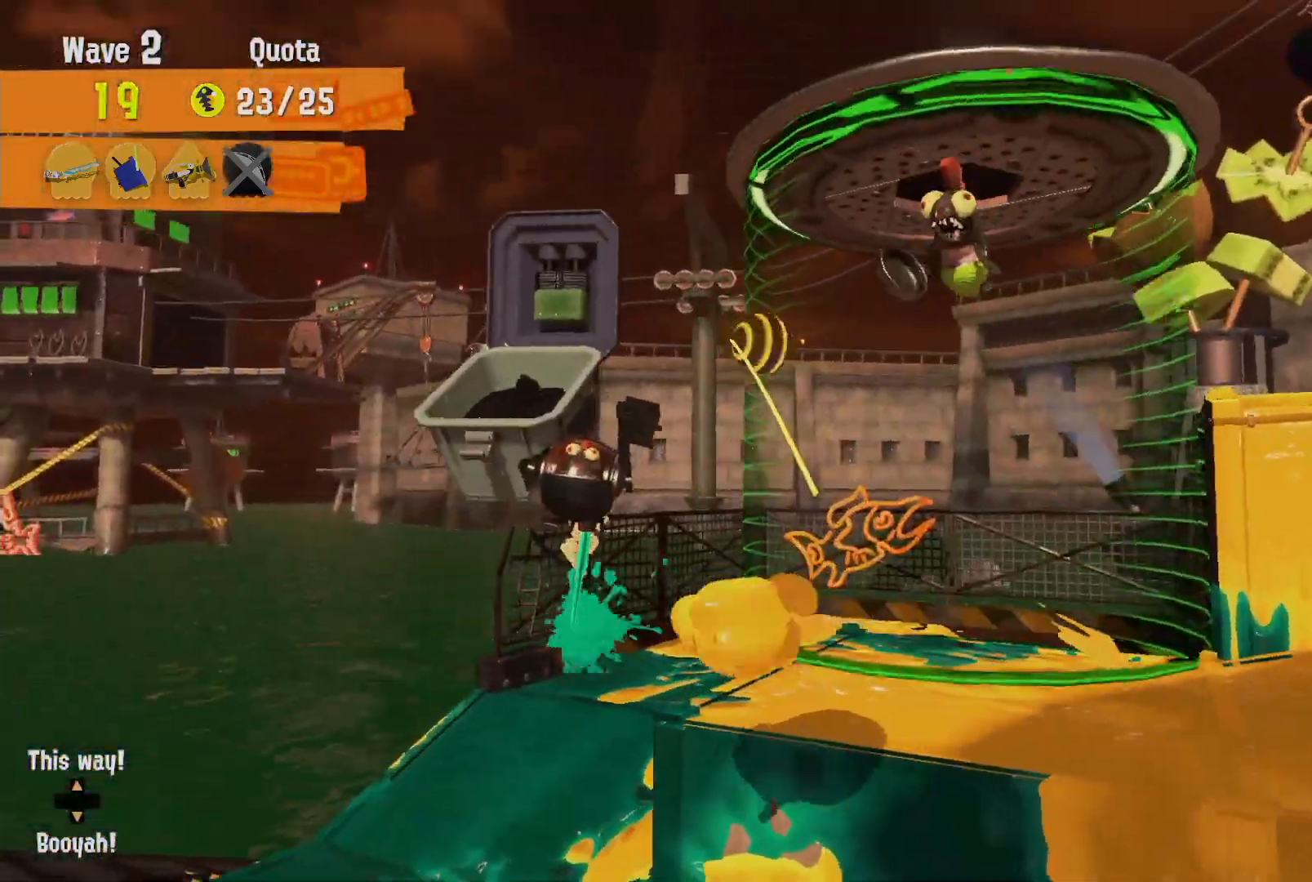
{"dt_ms": 500, "buttons": ["L2"], "left_stick": "right", "right_stick": "center", "events": [[17, "B", "up"], [17, "R1", "up"], [117, "left_stick", "right"], [483, "L2", "down"]]}
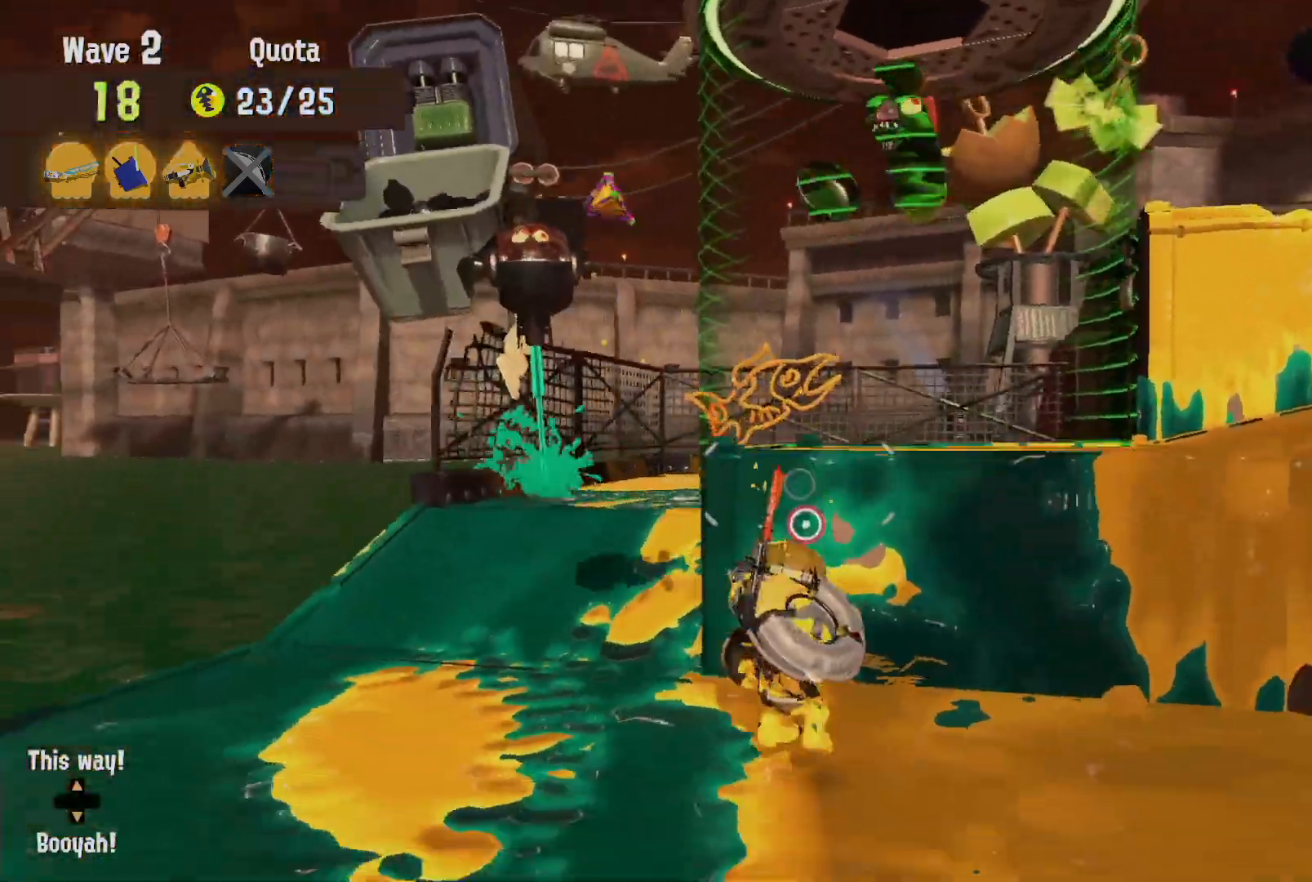
{"dt_ms": 500, "buttons": ["L2"], "left_stick": "right", "right_stick": "center", "events": []}
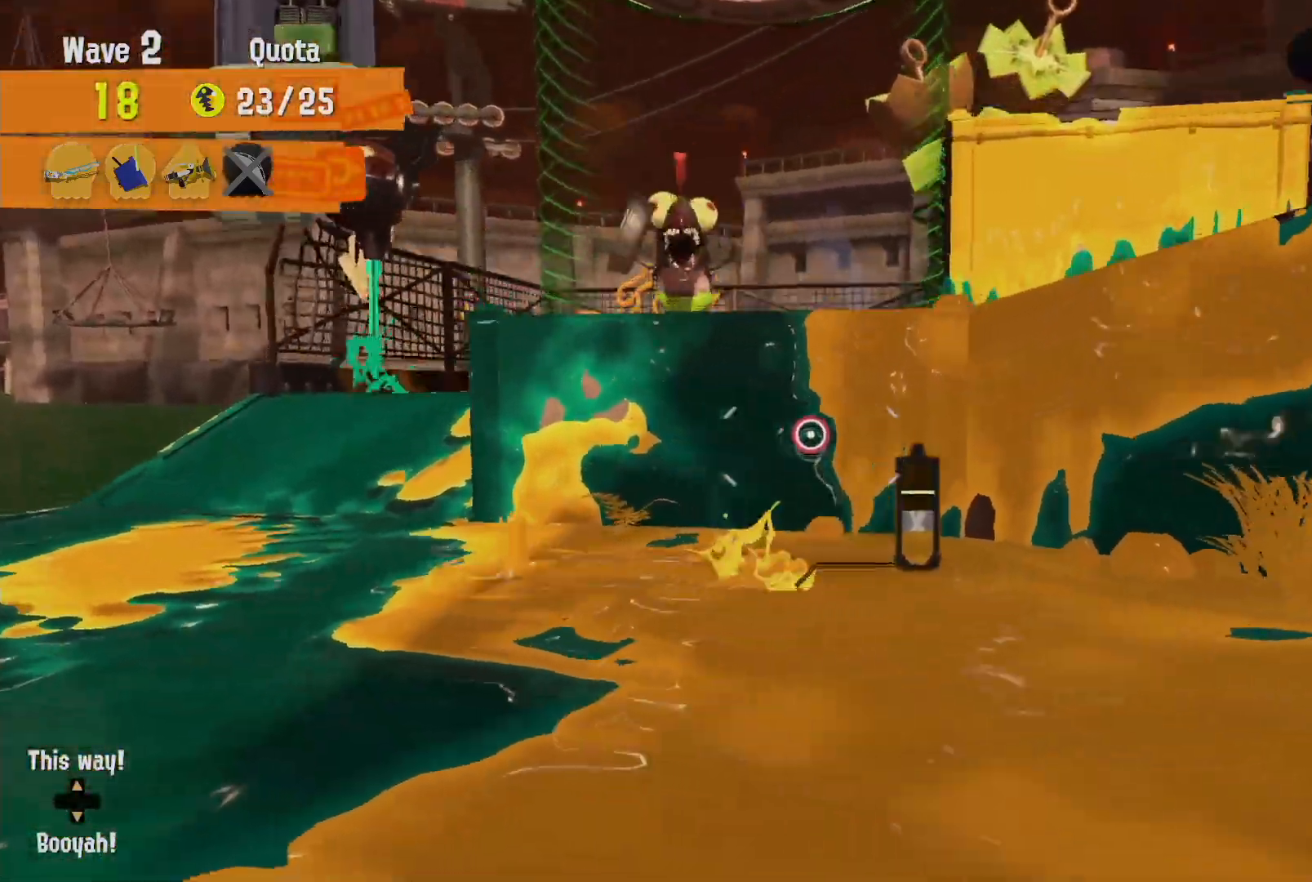
{"dt_ms": 500, "buttons": ["L2"], "left_stick": "right", "right_stick": "center", "events": [[50, "B", "down"], [50, "left_stick", "up"], [150, "B", "up"], [367, "B", "down"], [367, "left_stick", "up-right"], [417, "B", "up"], [500, "left_stick", "right"]]}
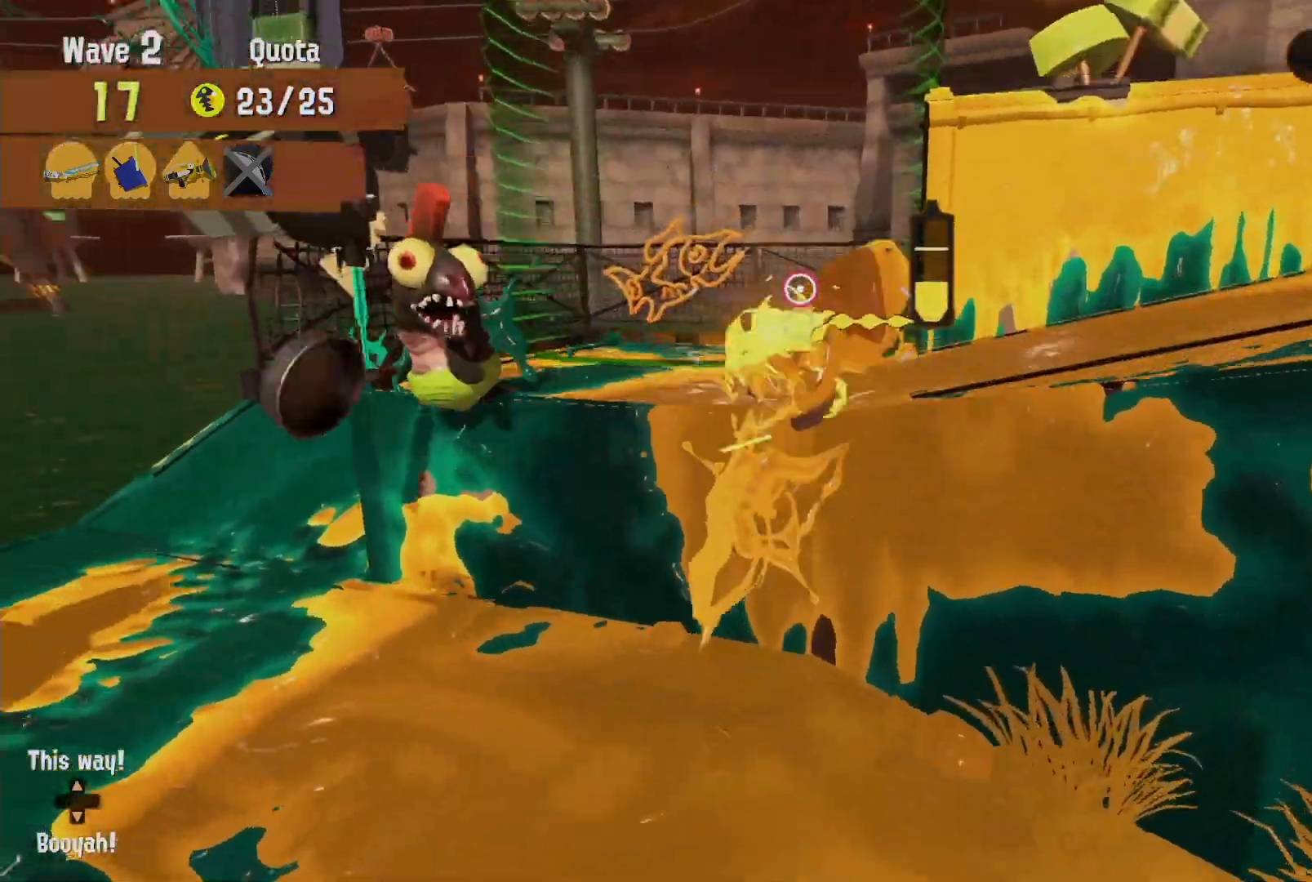
{"dt_ms": 500, "buttons": ["L2"], "left_stick": "up-right", "right_stick": "center"}
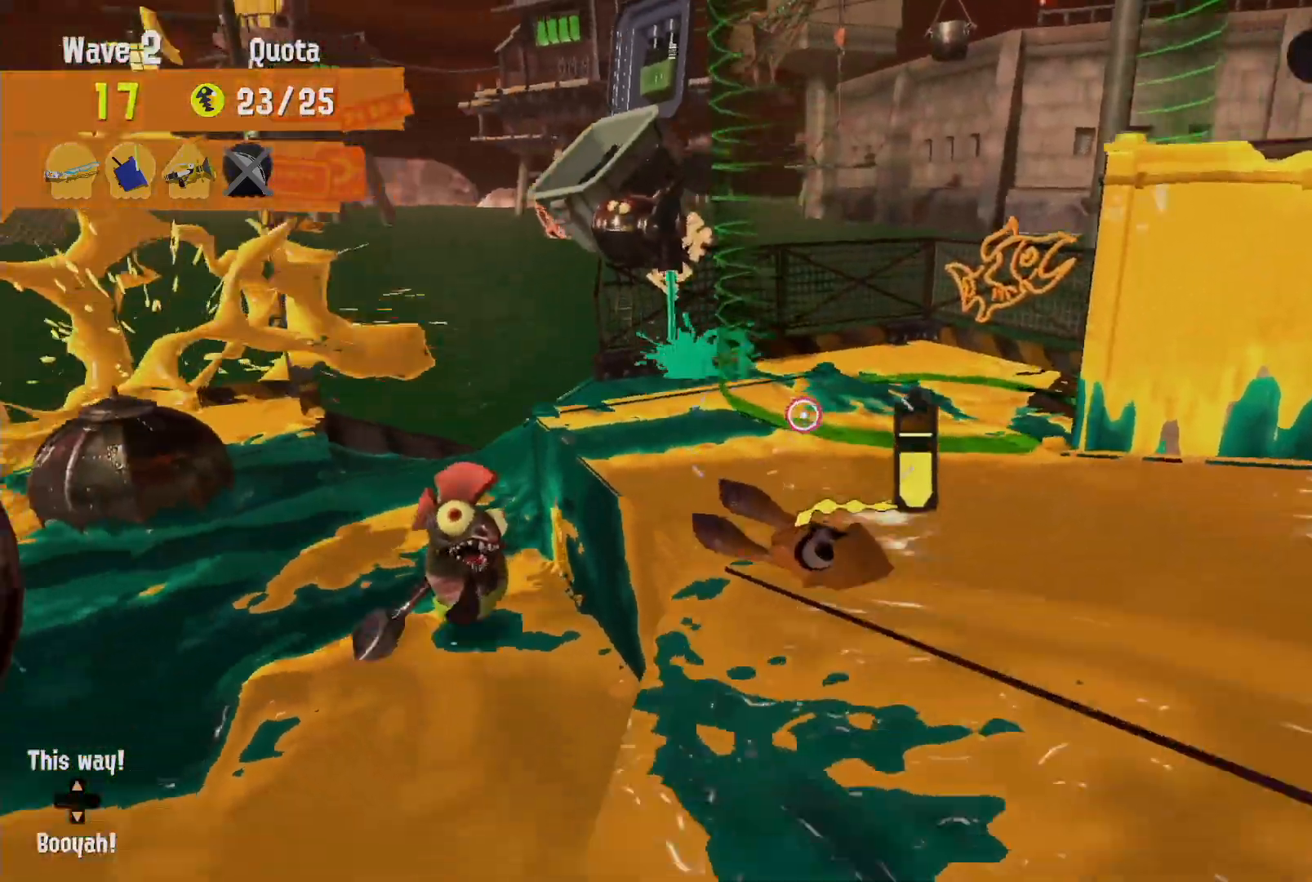
{"dt_ms": 500, "buttons": ["L2"], "left_stick": "up", "right_stick": "center", "events": [[117, "left_stick", "up"]]}
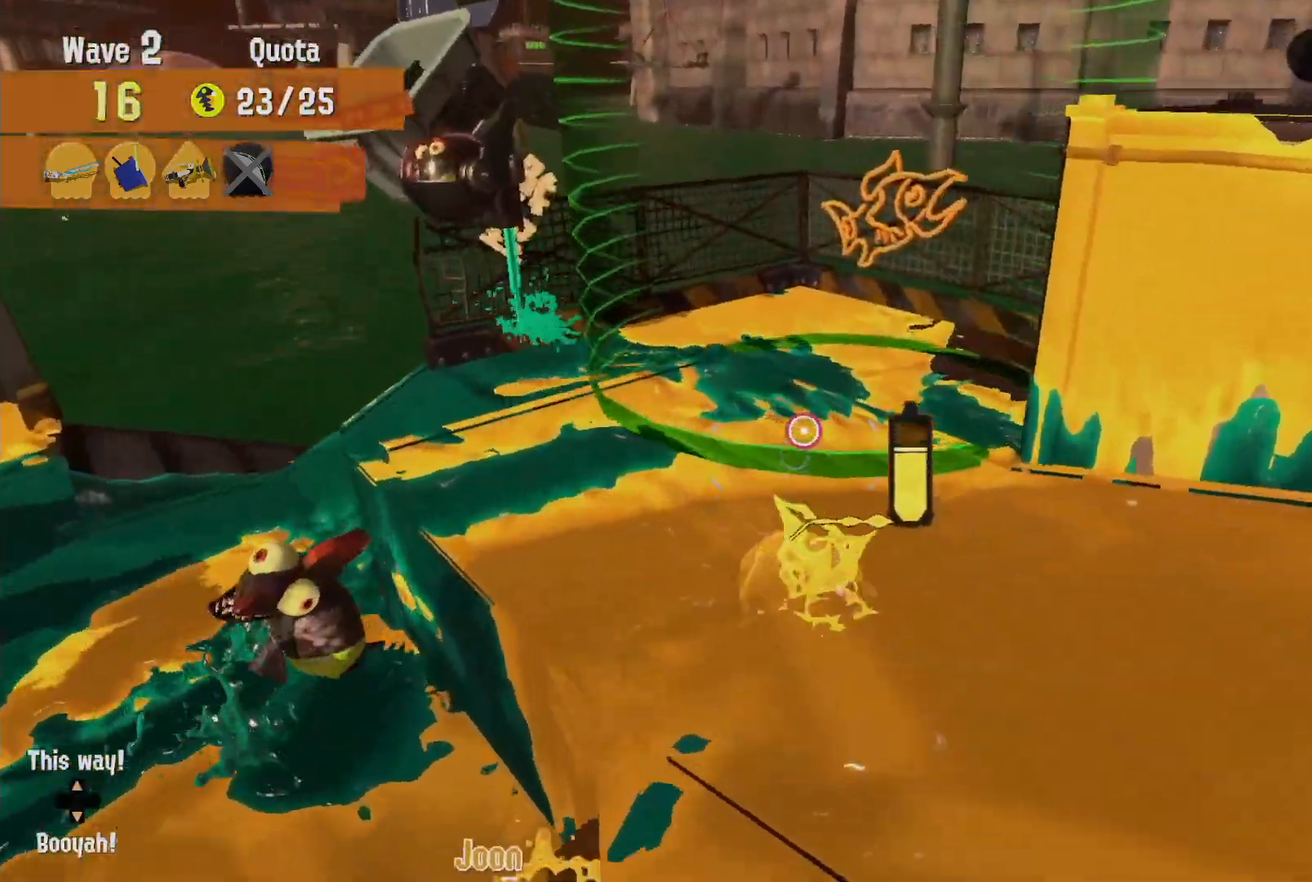
{"dt_ms": 1000, "buttons": [], "left_stick": "down", "right_stick": "center"}
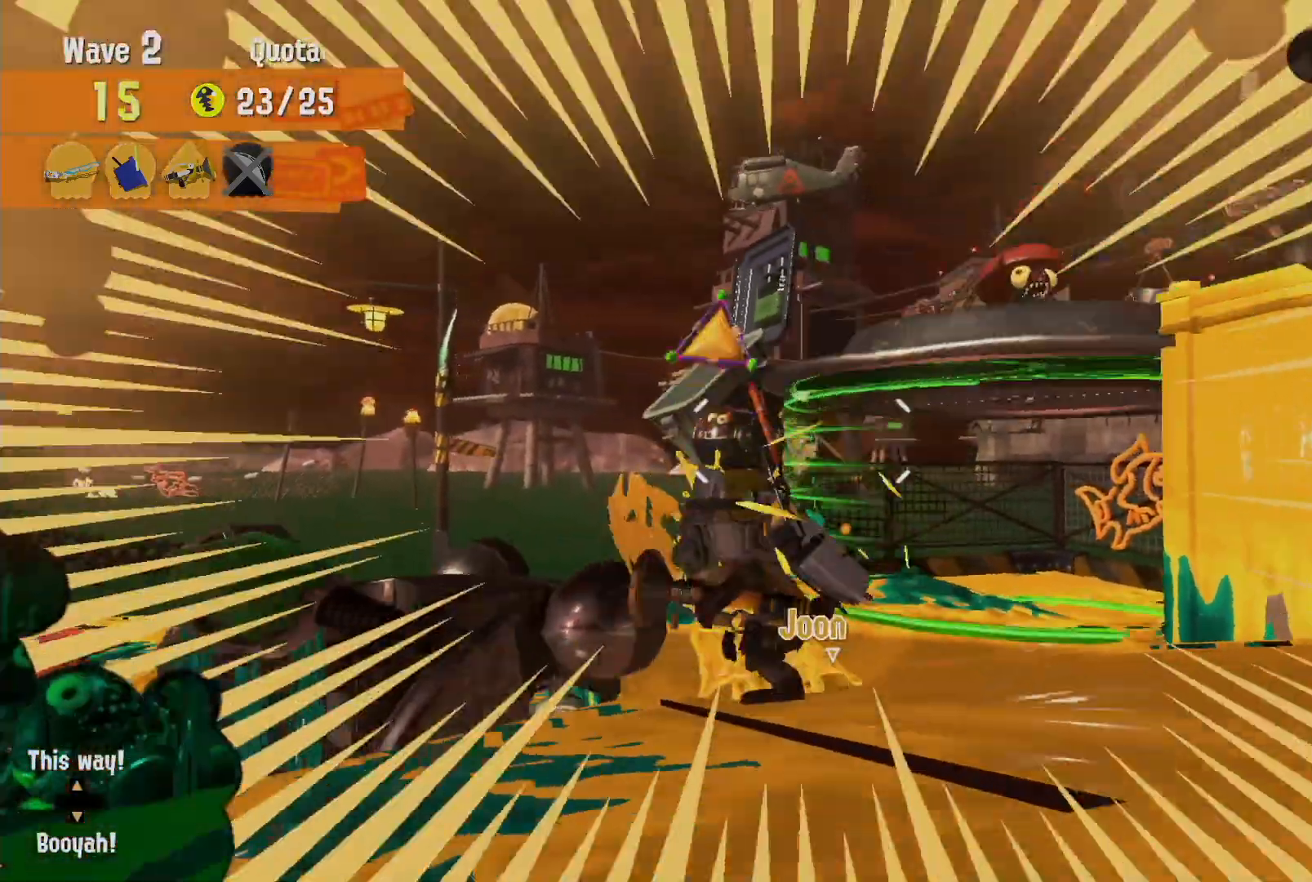
{"dt_ms": 500, "buttons": ["L2"], "left_stick": "down", "right_stick": "center"}
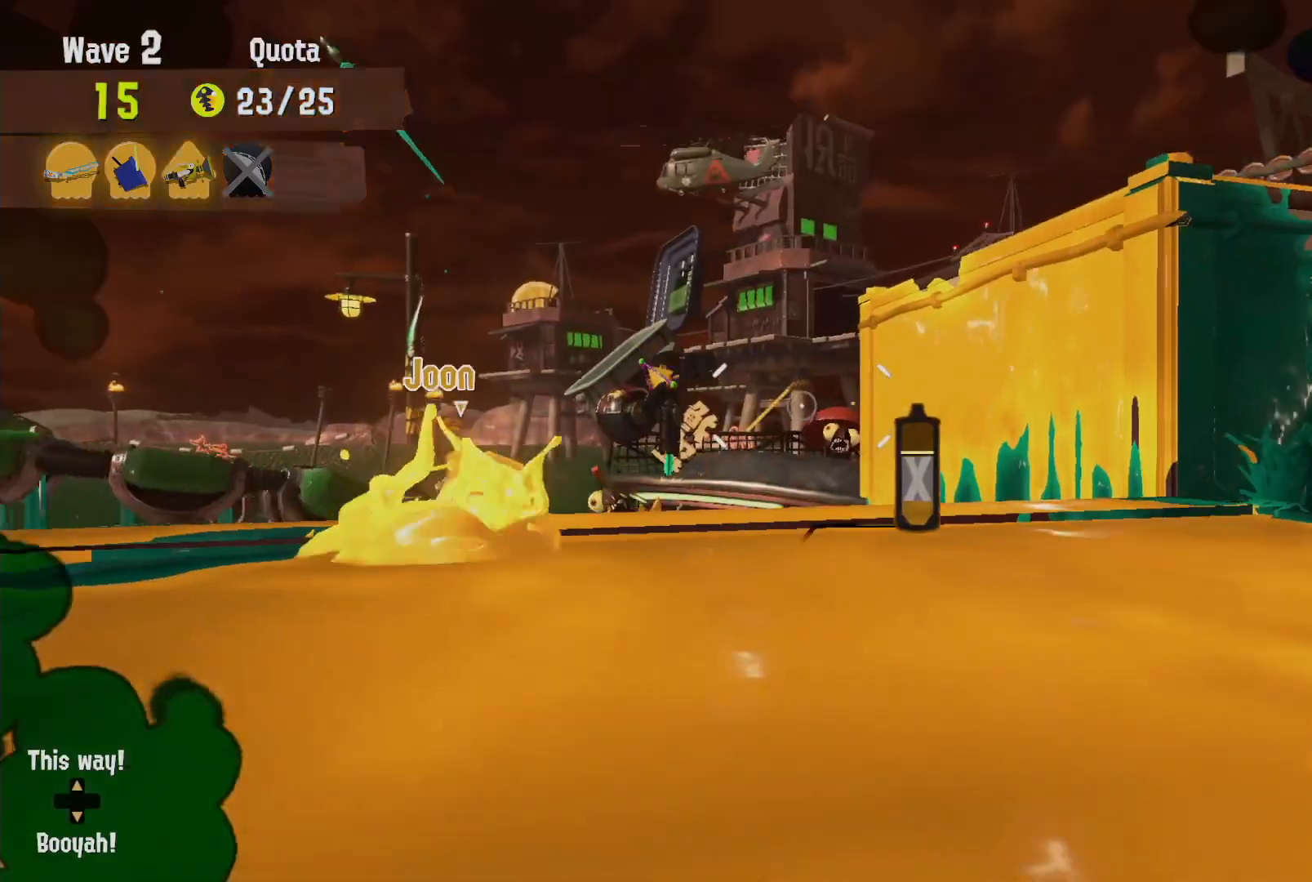
{"dt_ms": 500, "buttons": ["L2"], "left_stick": "up", "right_stick": "center", "events": [[300, "left_stick", "left"], [400, "left_stick", "up"]]}
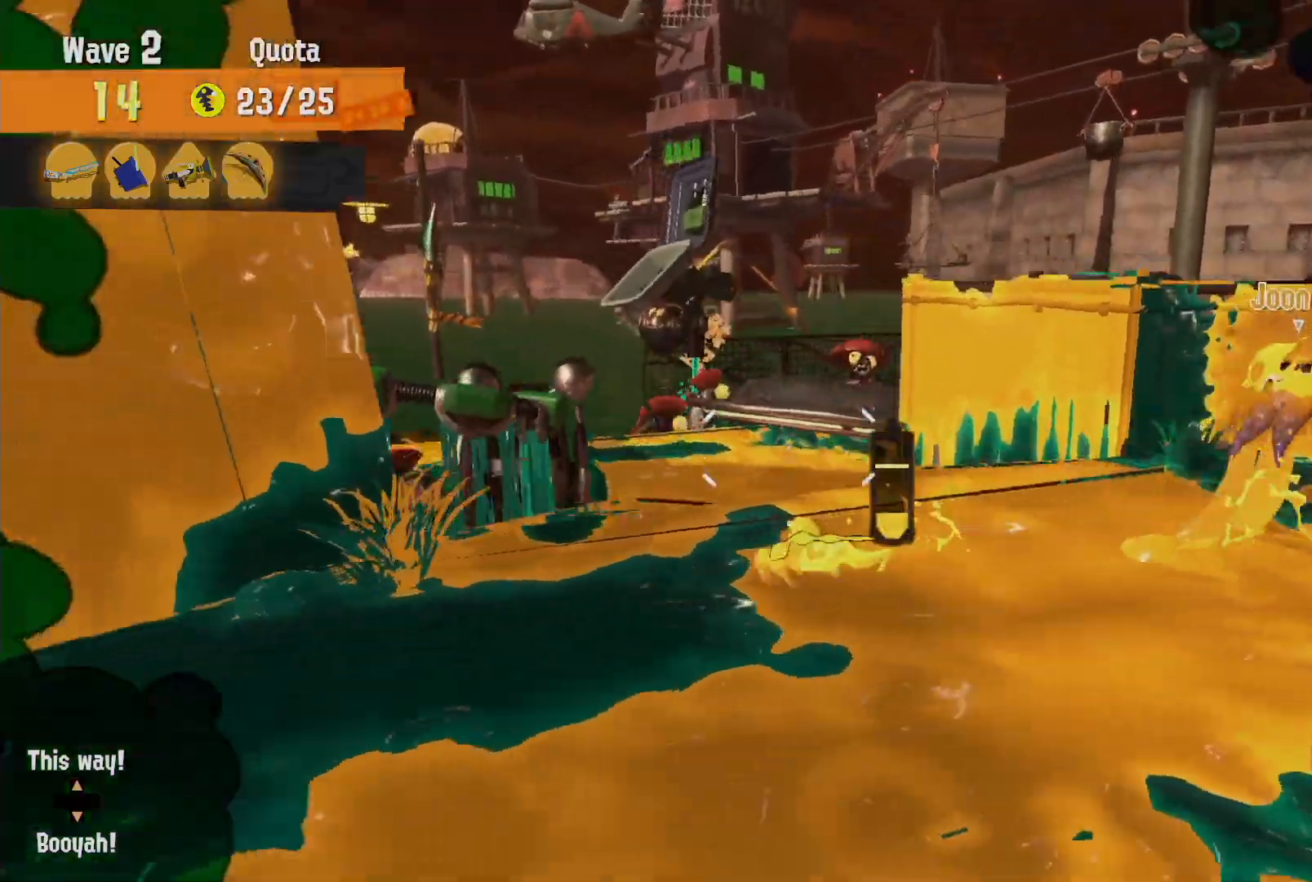
{"dt_ms": 500, "buttons": ["R2"], "left_stick": "down", "right_stick": "center"}
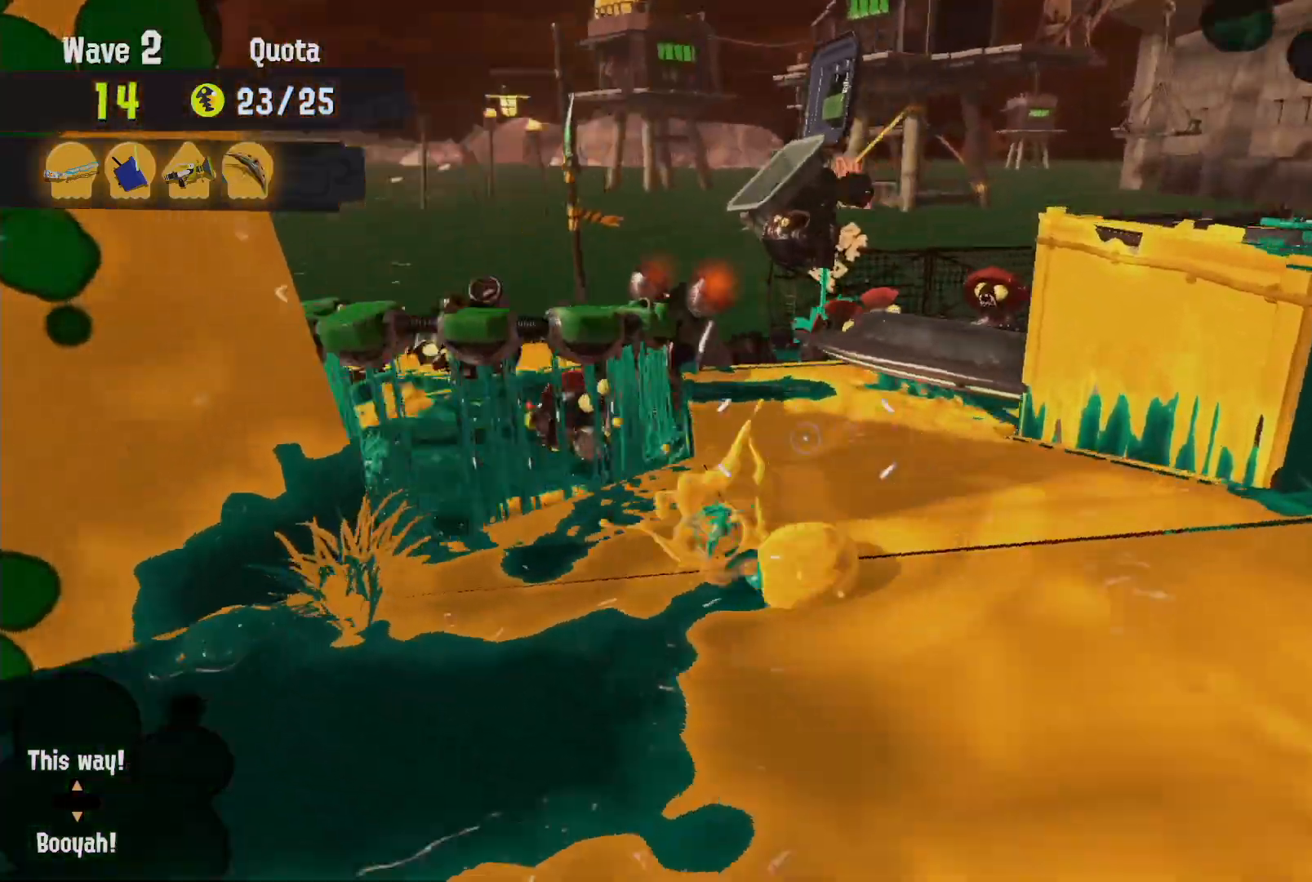
{"dt_ms": 500, "buttons": ["R2"], "left_stick": "up-left", "right_stick": "center", "events": [[117, "left_stick", "left"], [250, "left_stick", "up-left"]]}
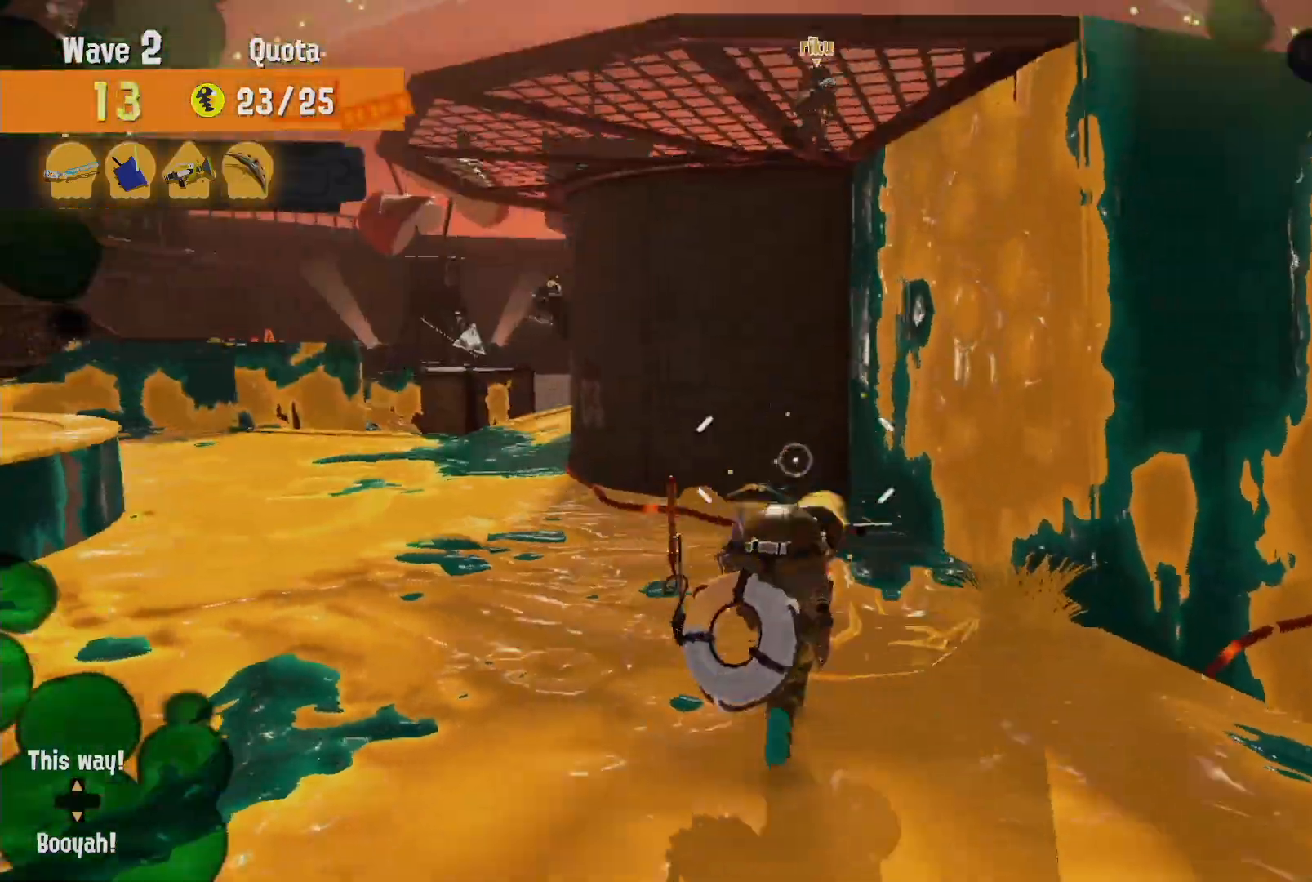
{"dt_ms": 500, "buttons": ["L2"], "left_stick": "left", "right_stick": "center", "events": [[33, "L2", "down"], [133, "R2", "up"], [233, "left_stick", "left"]]}
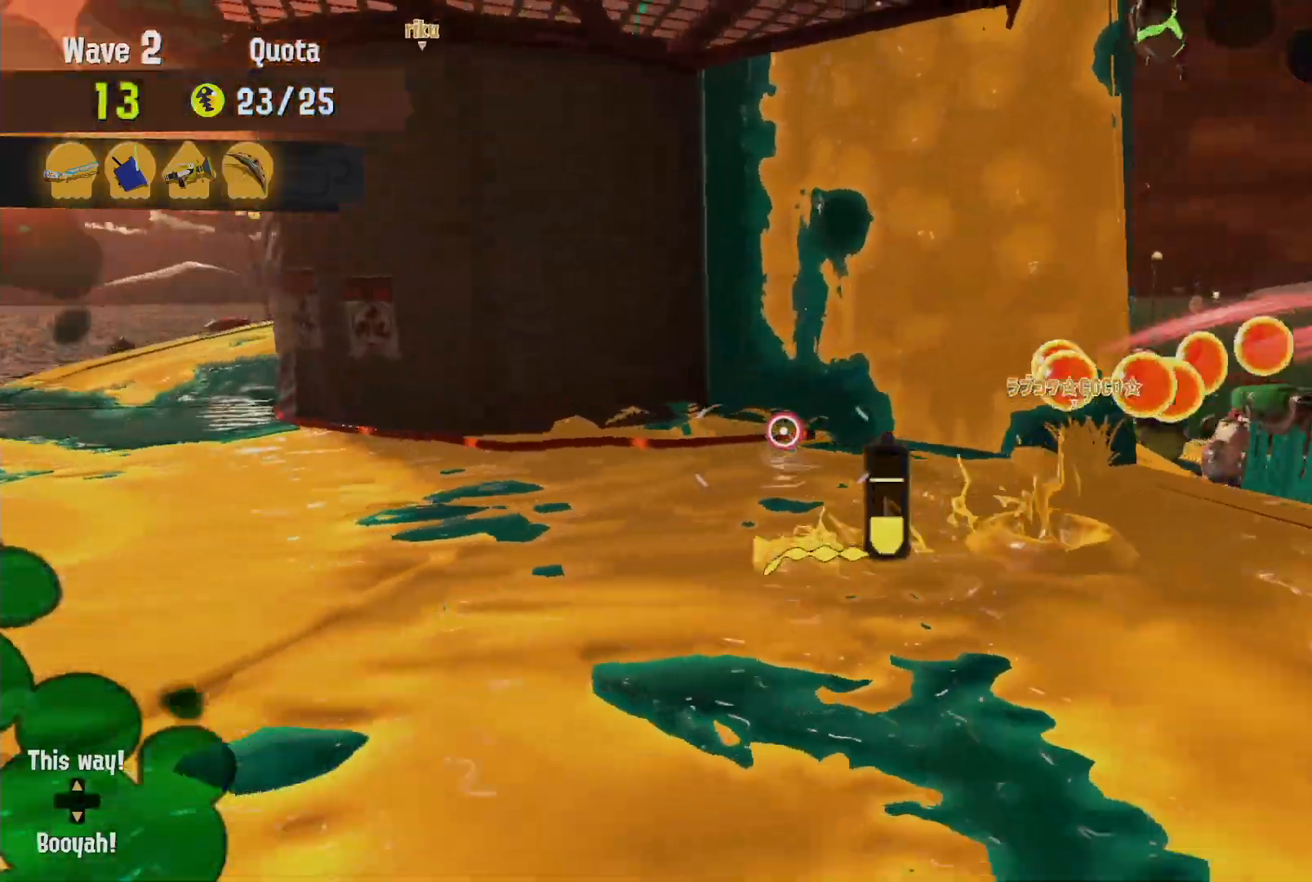
{"dt_ms": 1000, "buttons": ["R2"], "left_stick": "up-right", "right_stick": "center"}
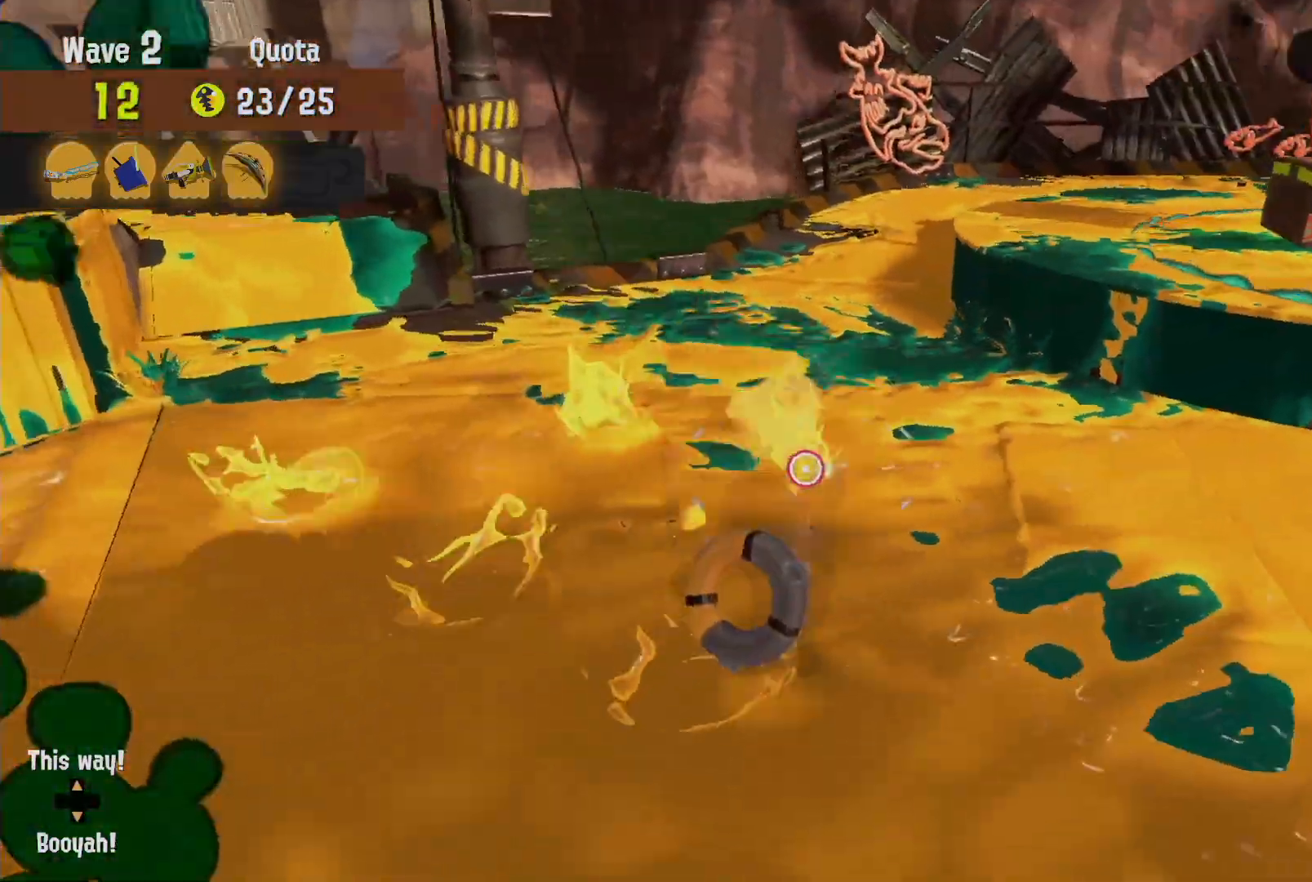
{"dt_ms": 500, "buttons": ["L2"], "left_stick": "up-right", "right_stick": "center", "events": [[17, "R2", "up"], [150, "L2", "down"], [200, "right_stick", "down"], [317, "right_stick", "center"]]}
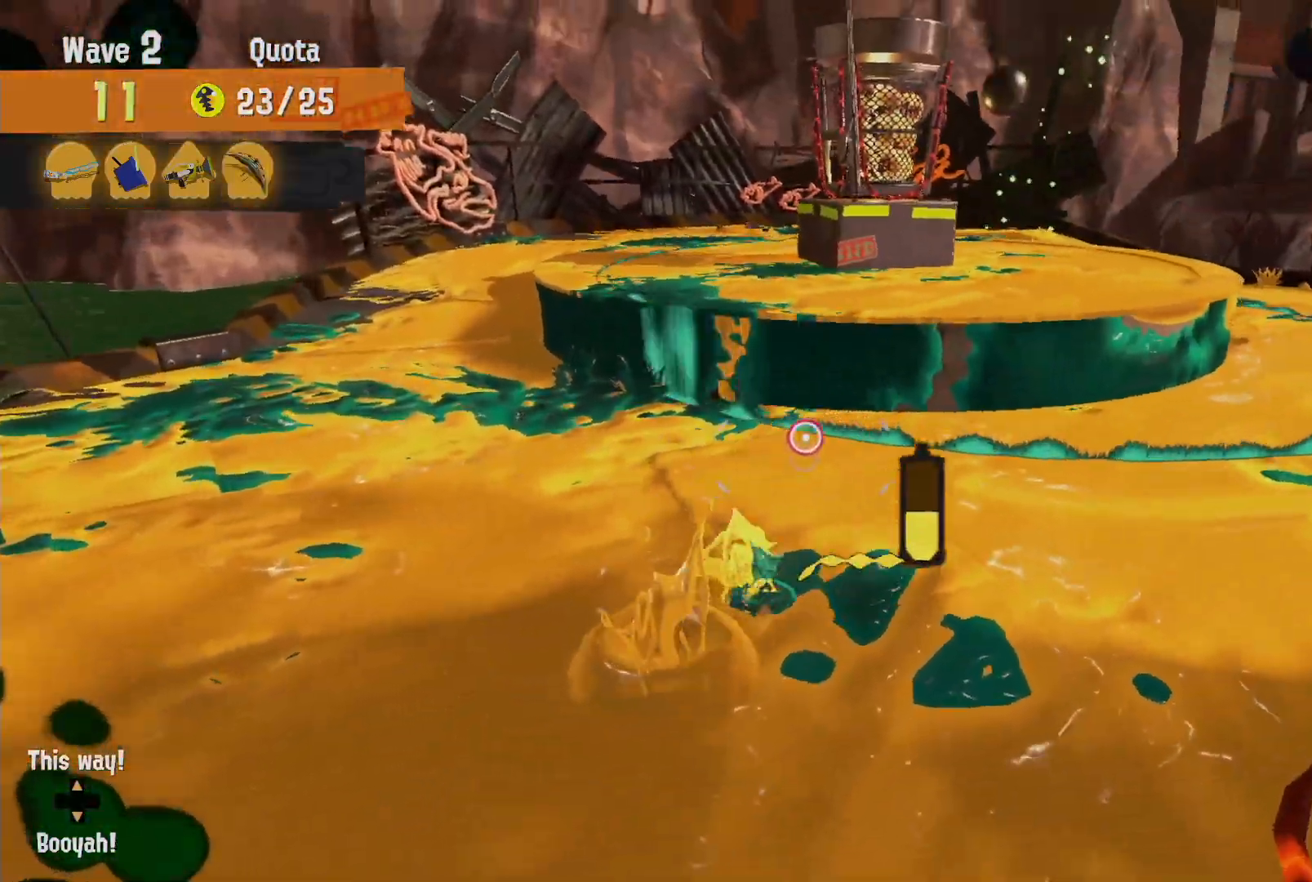
{"dt_ms": 500, "buttons": ["R2"], "left_stick": "up-right", "right_stick": "center"}